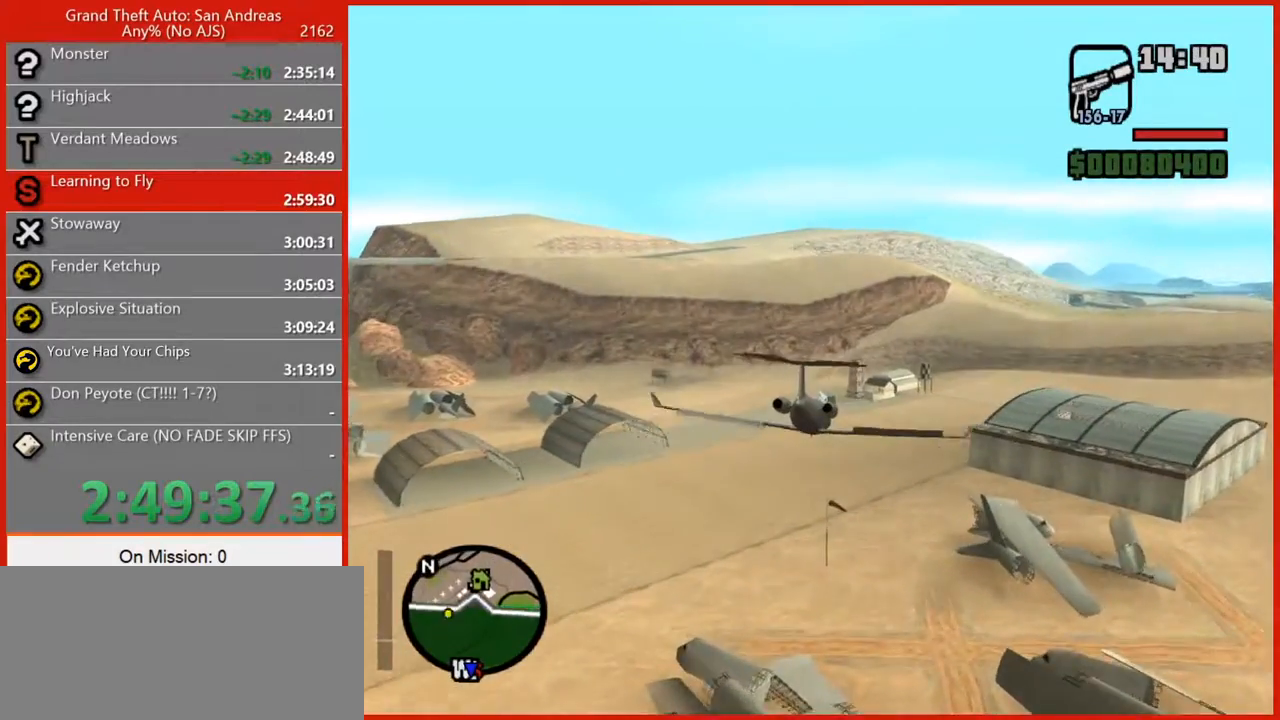
Gameplay with keyboard and mouse; each line is a JSON object with the keys and mouse buttons held at the frame after it. "events" lists presses ("down") and releases ("up") of "1", "2", "3", "4", "5", "6", "7", "8", "a", "alt", "b", "c", "caps_lock", "ctrl", "d", "e", "escape", "f", "f2", "f3", "g", "h", "n", "q", "r", "rbracket", "s", "shift", "space", "t", "tab", "tilde", "v", "w", "x", "y", "z", "mouse_left", "mouse_right", "mouse_mb4", "mouse_mb5", "mouse_wheel_up" and "mouse_wheel_down" between this image and that frame as [ms after this image, input, new state], when the widget could be followed in between. "mouse_left", "mouse_right", "mouse_mb4", "mouse_mb5", "mouse_wheel_up", "mouse_wheel_down" = the "left", "right", "mb4", "mb5", "wheel_up", "wheel_down" buttons of the "mouse" list. No other keys are recorded. Not read: mouse_move.
{"keys": ["d", "s"], "mouse": [], "events": [[40, "s", "up"], [100, "5", "up"], [140, "s", "down"]]}
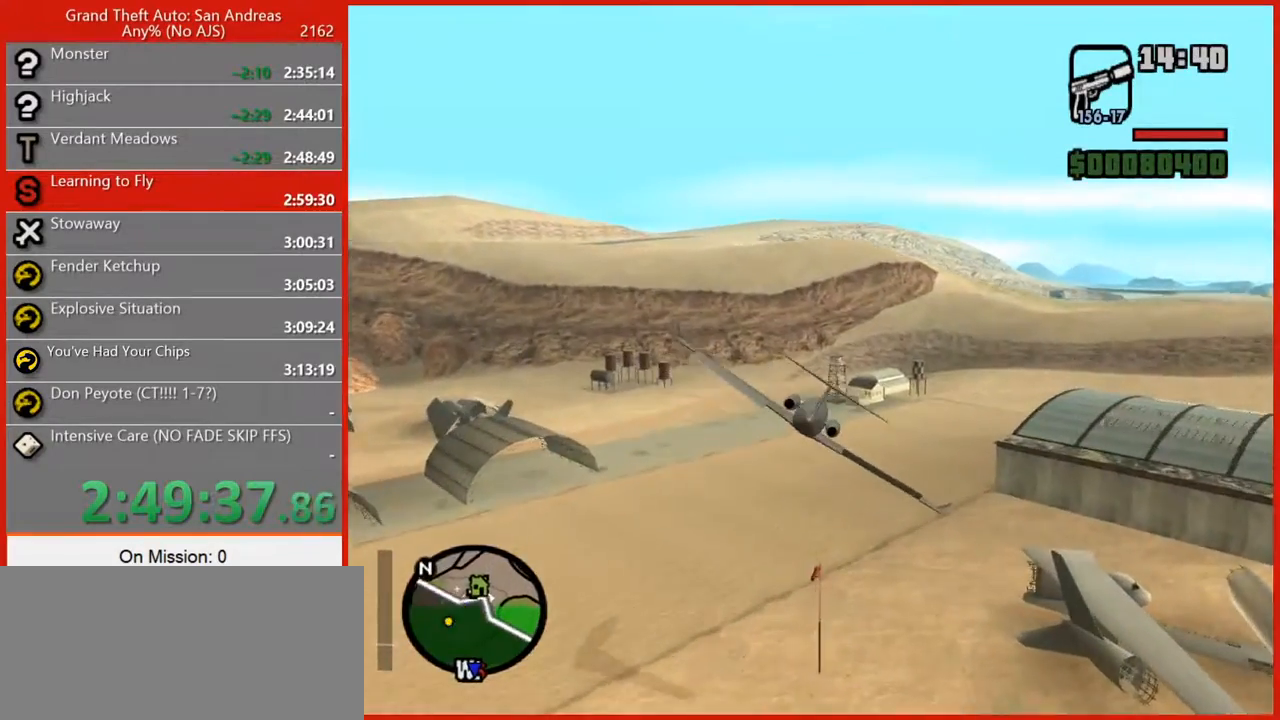
{"keys": ["s"], "mouse": [], "events": [[120, "2", "down"], [260, "2", "up"], [340, "d", "up"]]}
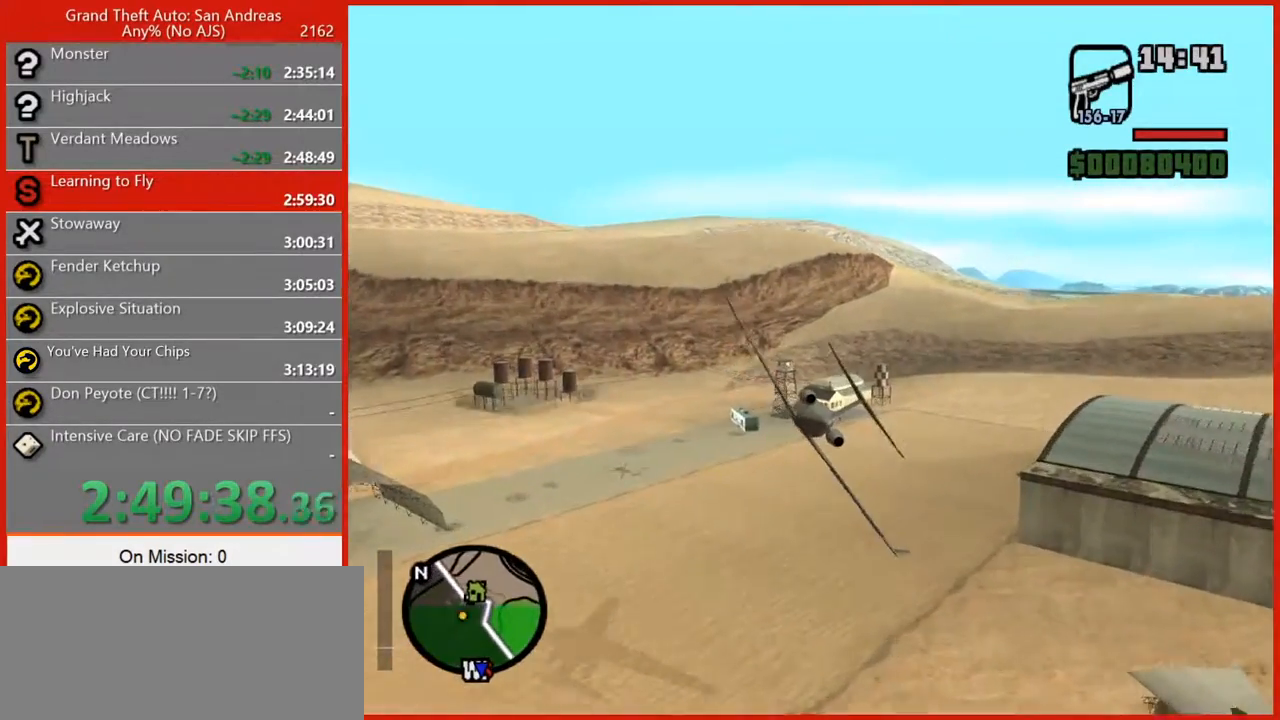
{"keys": ["s"], "mouse": [], "events": [[20, "5", "down"], [20, "c", "down"], [140, "5", "up"], [140, "c", "up"], [180, "5", "down"], [500, "5", "up"]]}
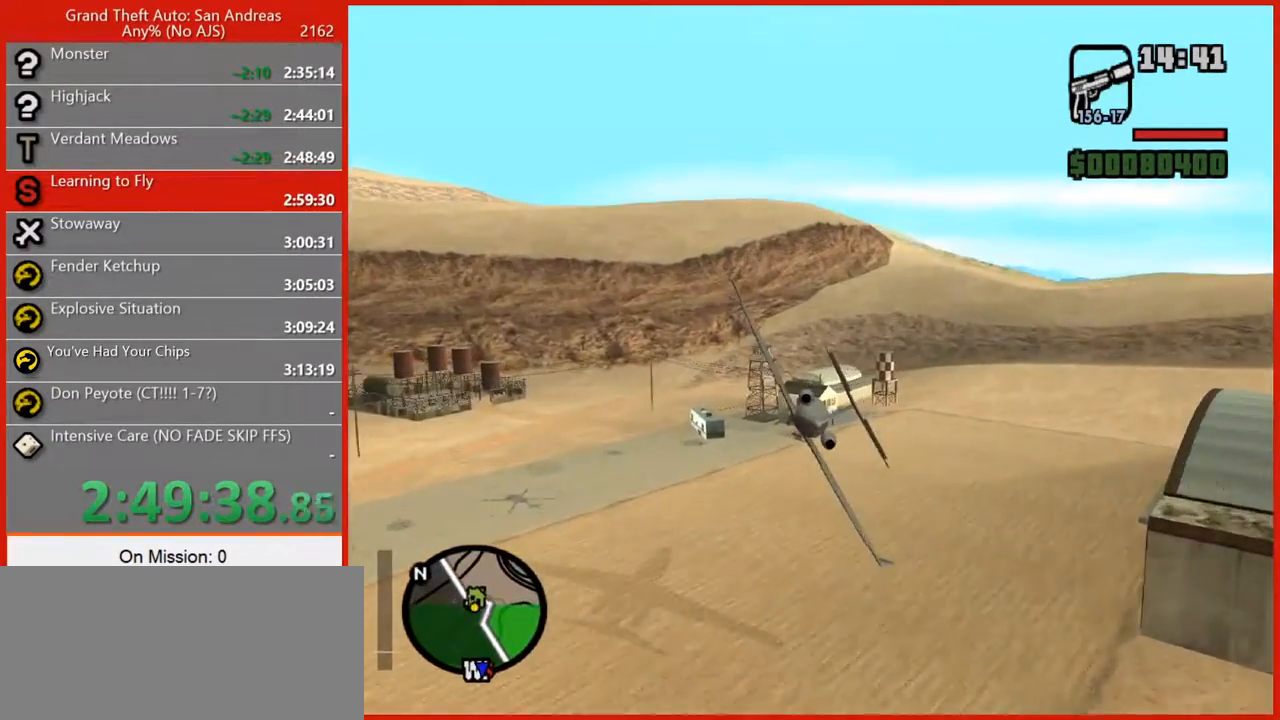
{"keys": ["s"], "mouse": [], "events": [[280, "a", "down"], [460, "a", "up"]]}
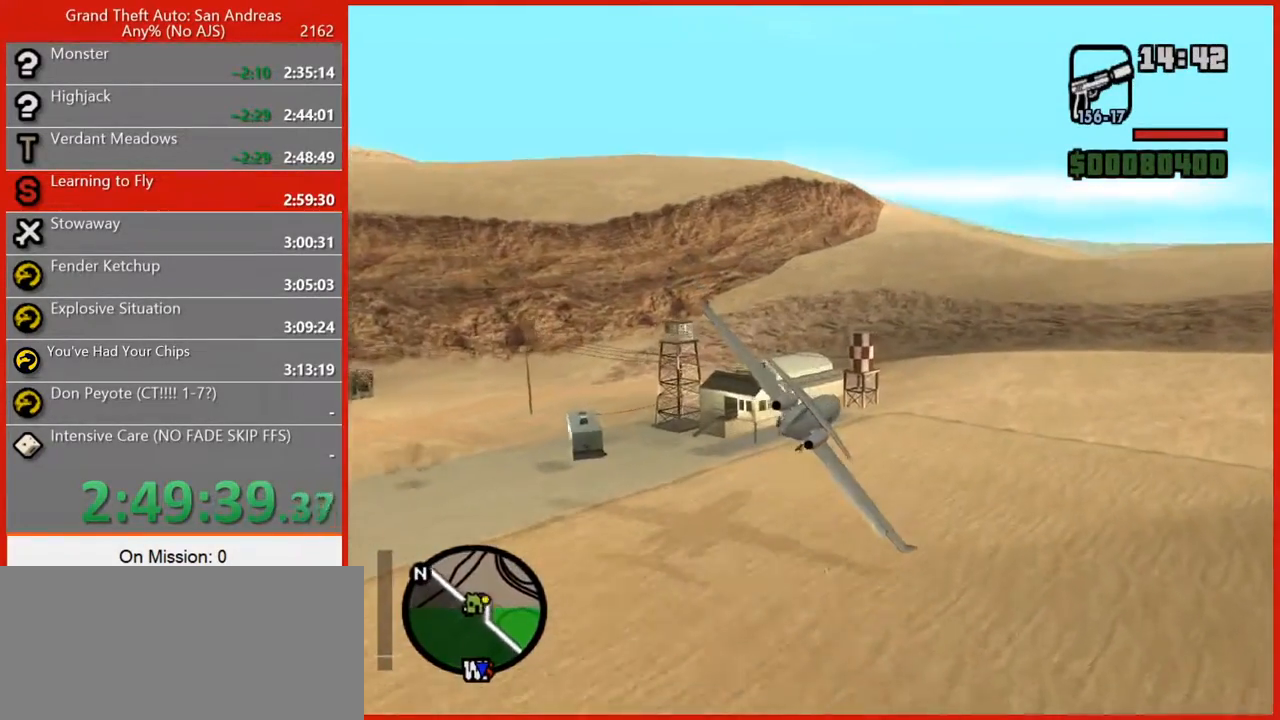
{"keys": [], "mouse": [], "events": [[260, "r", "down"], [340, "s", "up"], [380, "r", "up"]]}
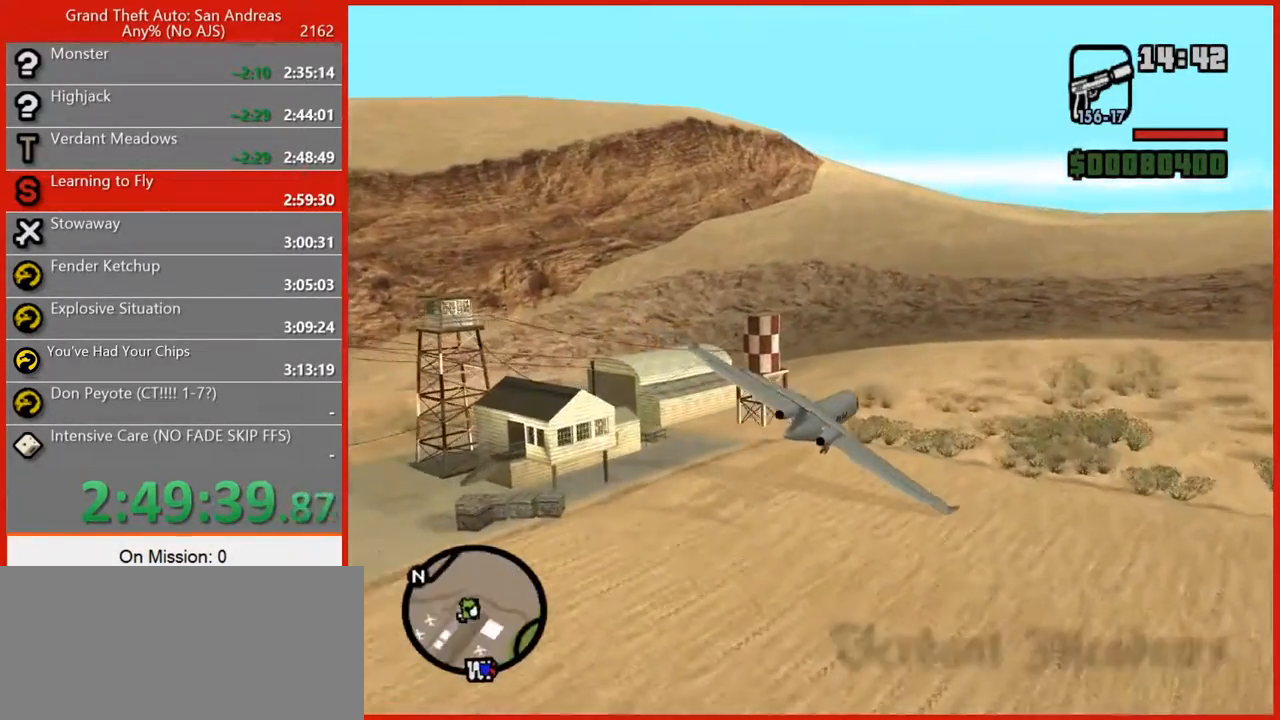
{"keys": ["a", "w"], "mouse": [], "events": [[140, "w", "down"], [280, "a", "down"]]}
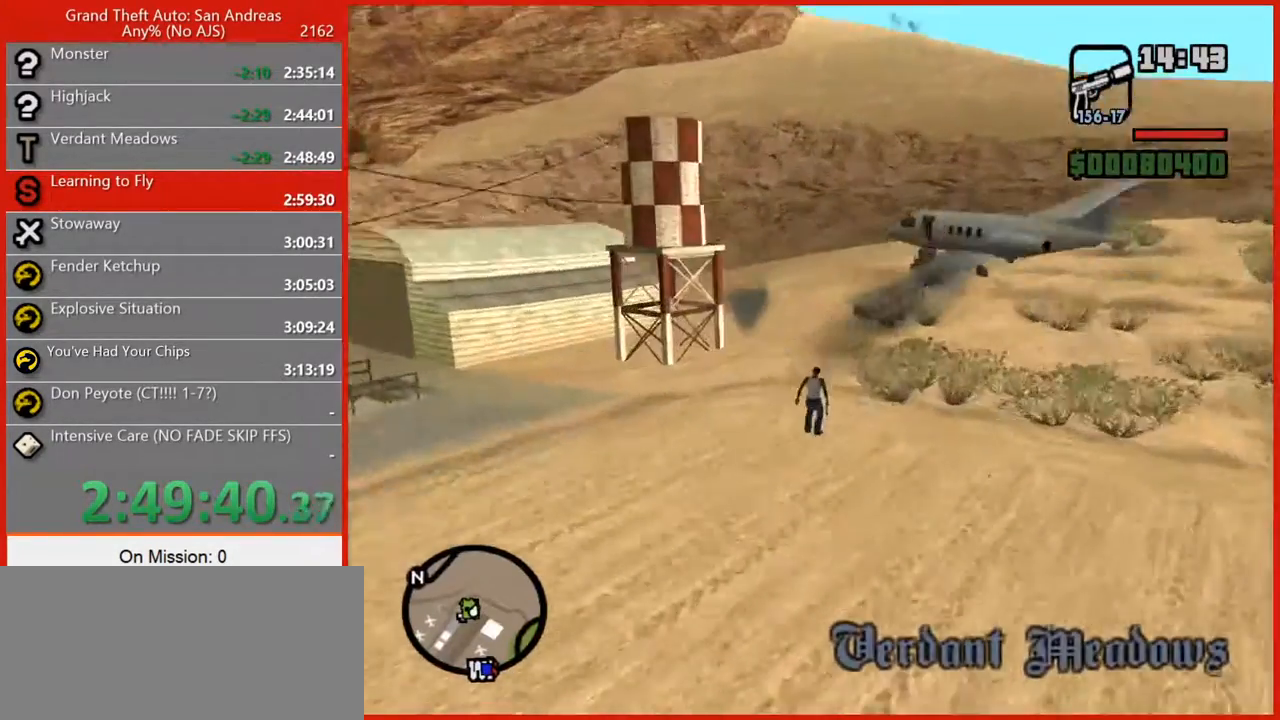
{"keys": ["space", "w"], "mouse": [], "events": [[100, "a", "up"], [200, "space", "down"], [320, "space", "up"], [460, "space", "down"]]}
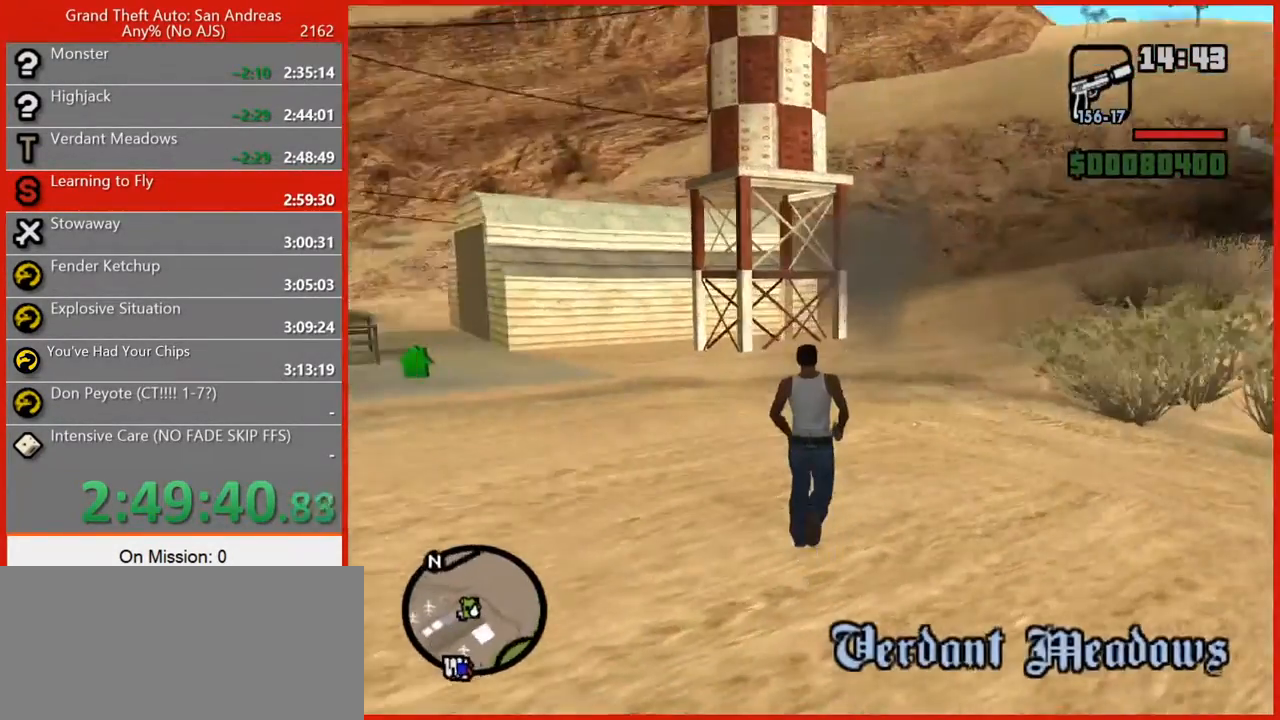
{"keys": ["w"], "mouse": [], "events": [[80, "space", "up"], [300, "space", "down"], [440, "space", "up"]]}
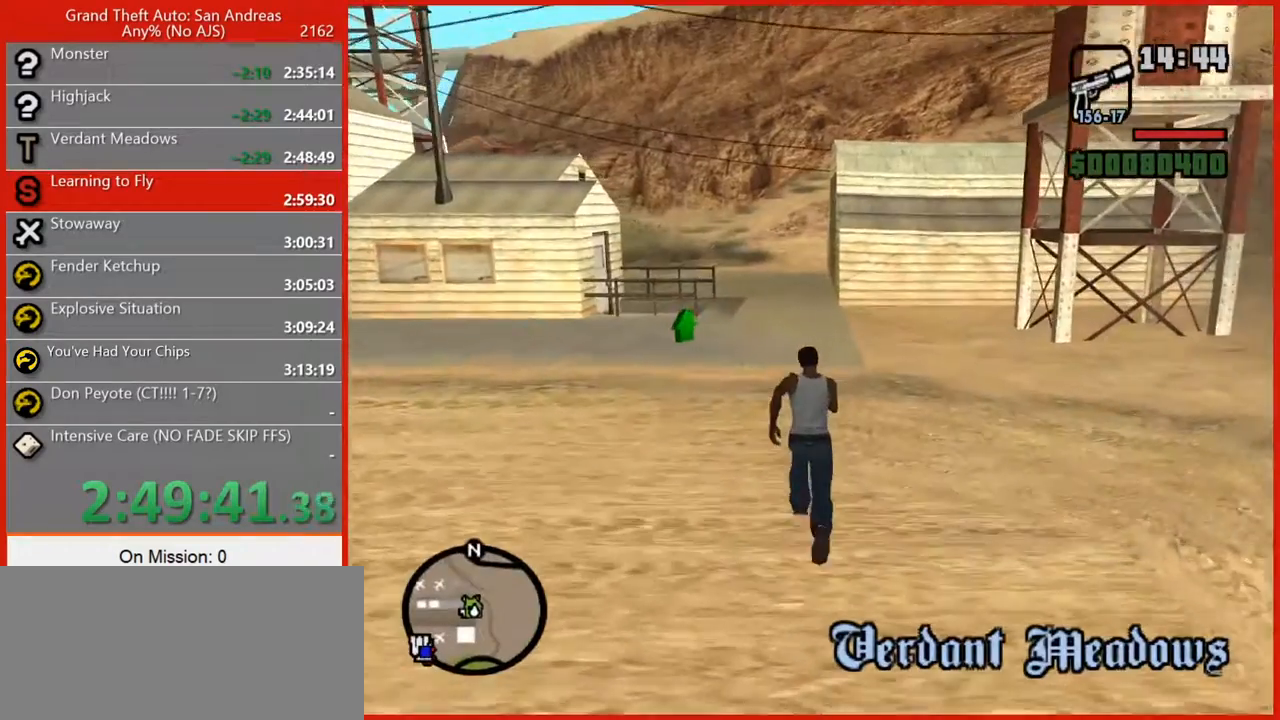
{"keys": ["w"], "mouse": [], "events": [[20, "space", "down"], [140, "space", "up"]]}
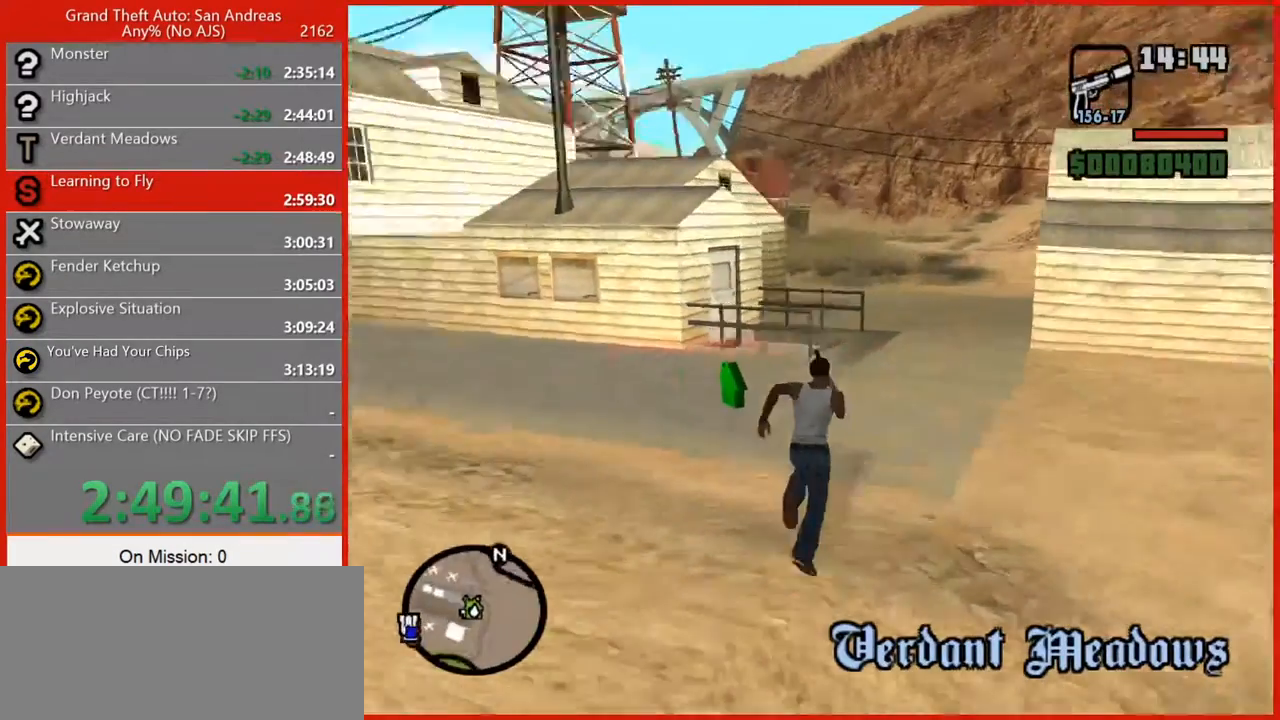
{"keys": ["t", "tab", "w"], "mouse": [], "events": [[420, "tab", "down"], [500, "t", "down"]]}
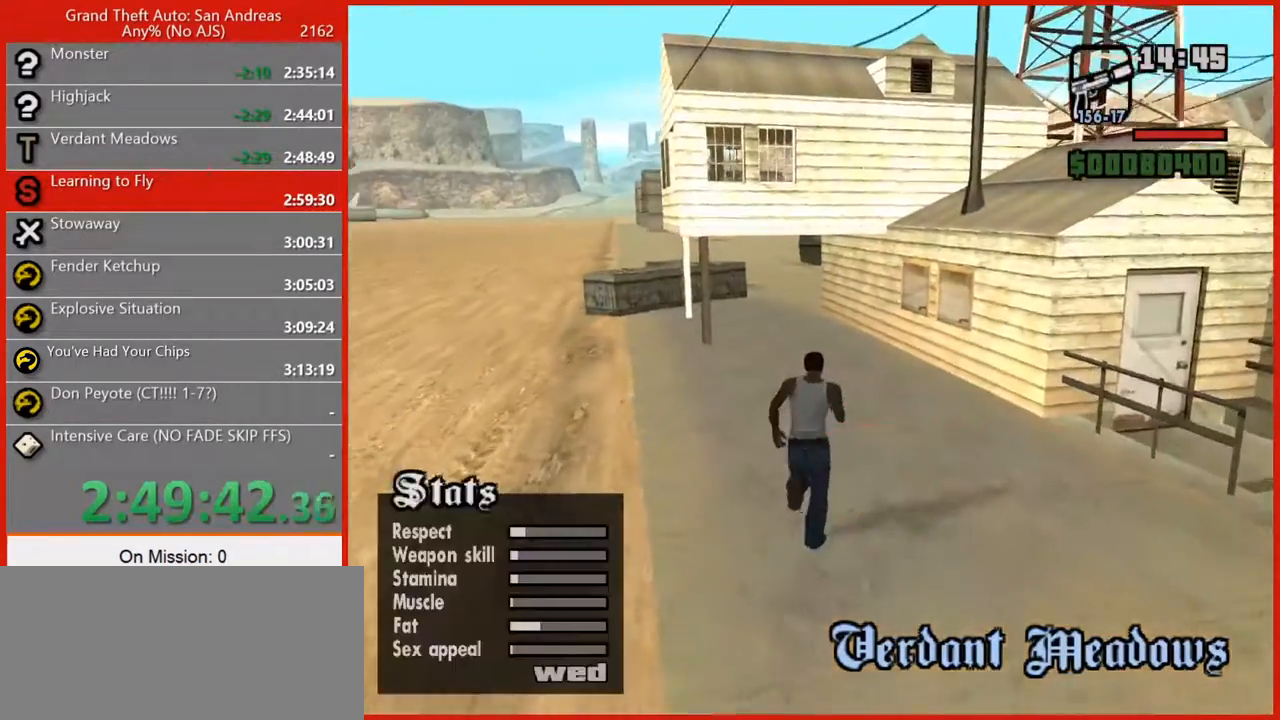
{"keys": ["w"], "mouse": [], "events": [[80, "tab", "up"], [120, "t", "up"], [160, "tab", "down"], [220, "t", "down"], [220, "tab", "up"], [300, "t", "up"]]}
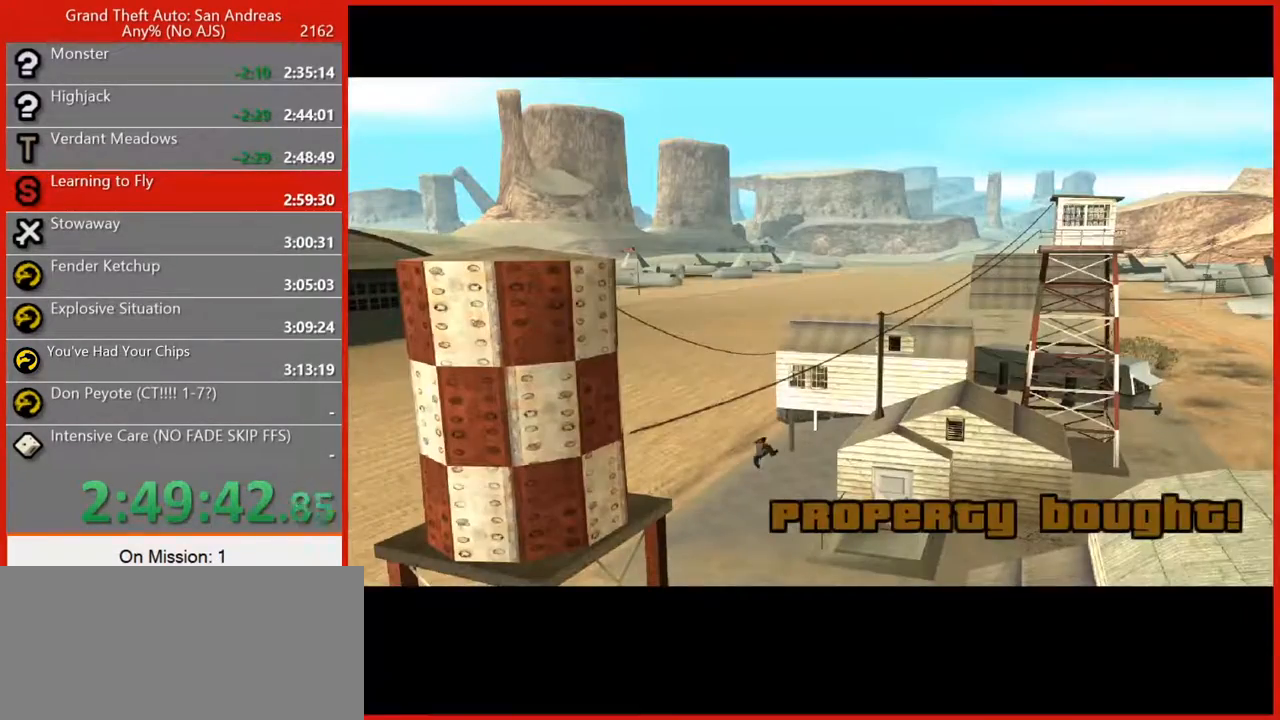
{"keys": ["w"], "mouse": [], "events": [[400, "space", "down"], [500, "space", "up"]]}
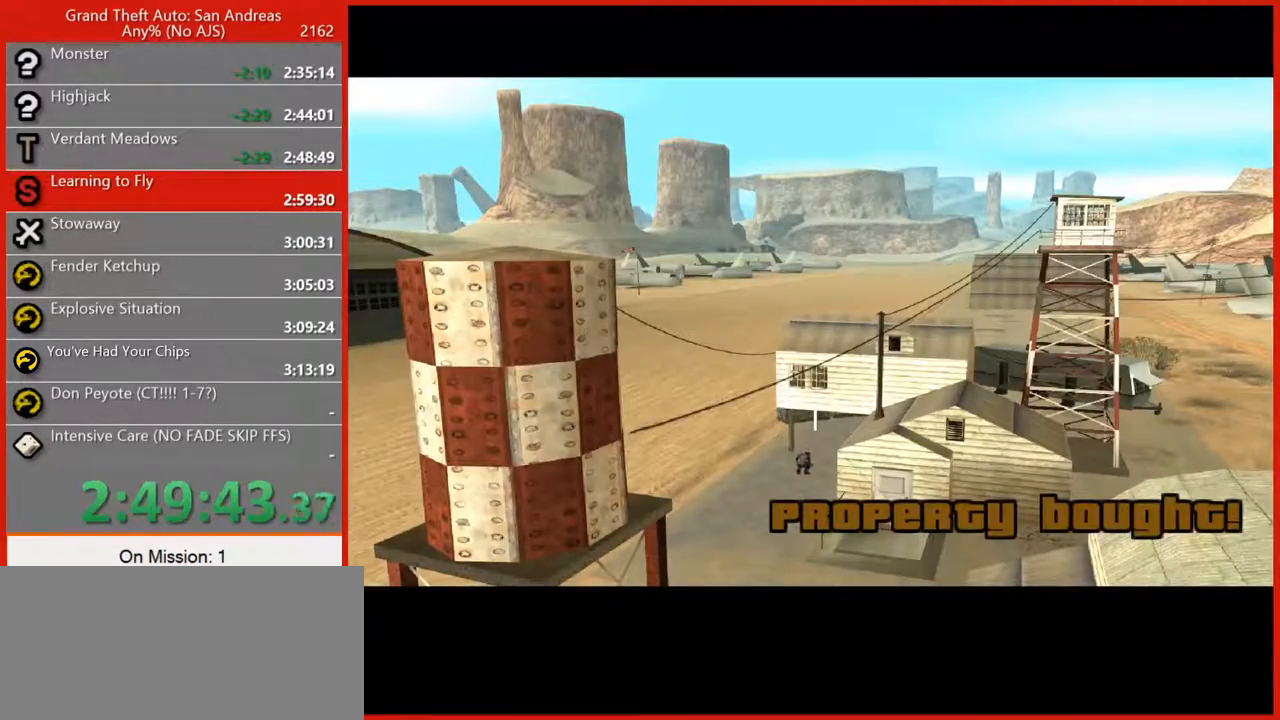
{"keys": ["w"], "mouse": [], "events": [[100, "space", "down"], [200, "space", "up"], [340, "space", "down"], [420, "space", "up"]]}
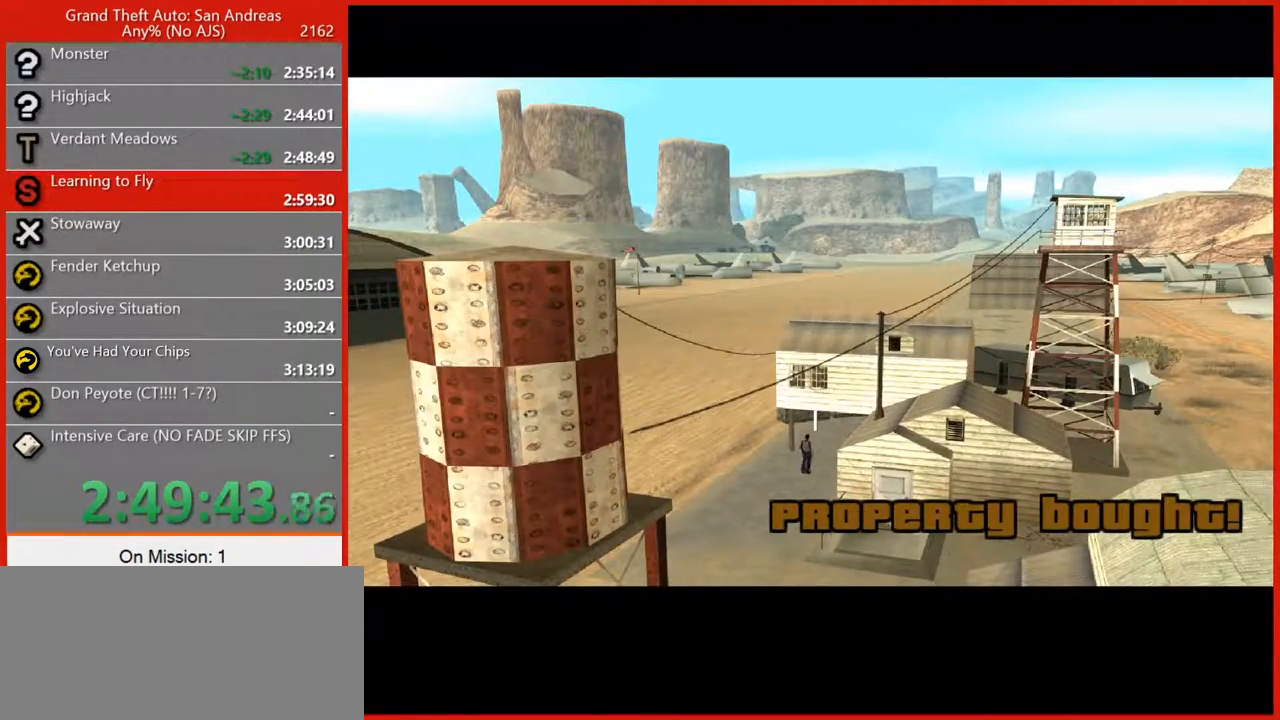
{"keys": ["space", "w"], "mouse": [], "events": [[80, "space", "down"], [120, "space", "up"], [260, "space", "down"], [400, "space", "up"], [480, "space", "down"]]}
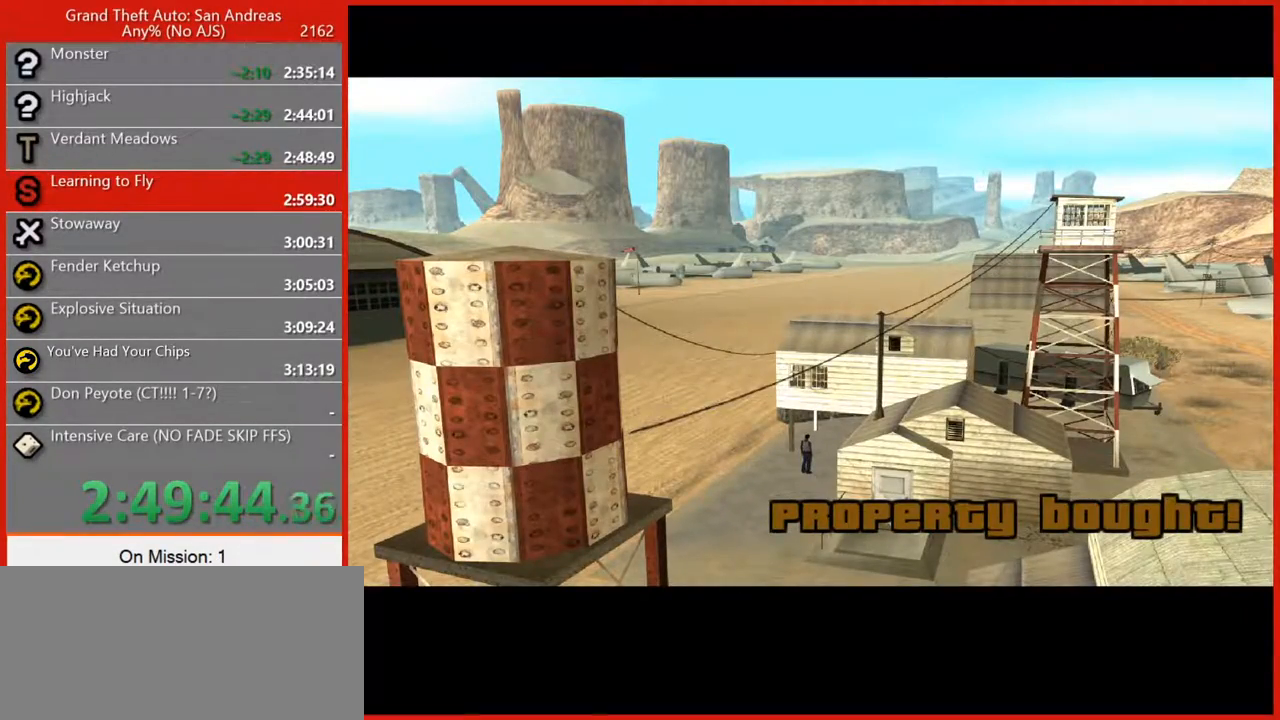
{"keys": ["w"], "mouse": [], "events": [[100, "space", "up"]]}
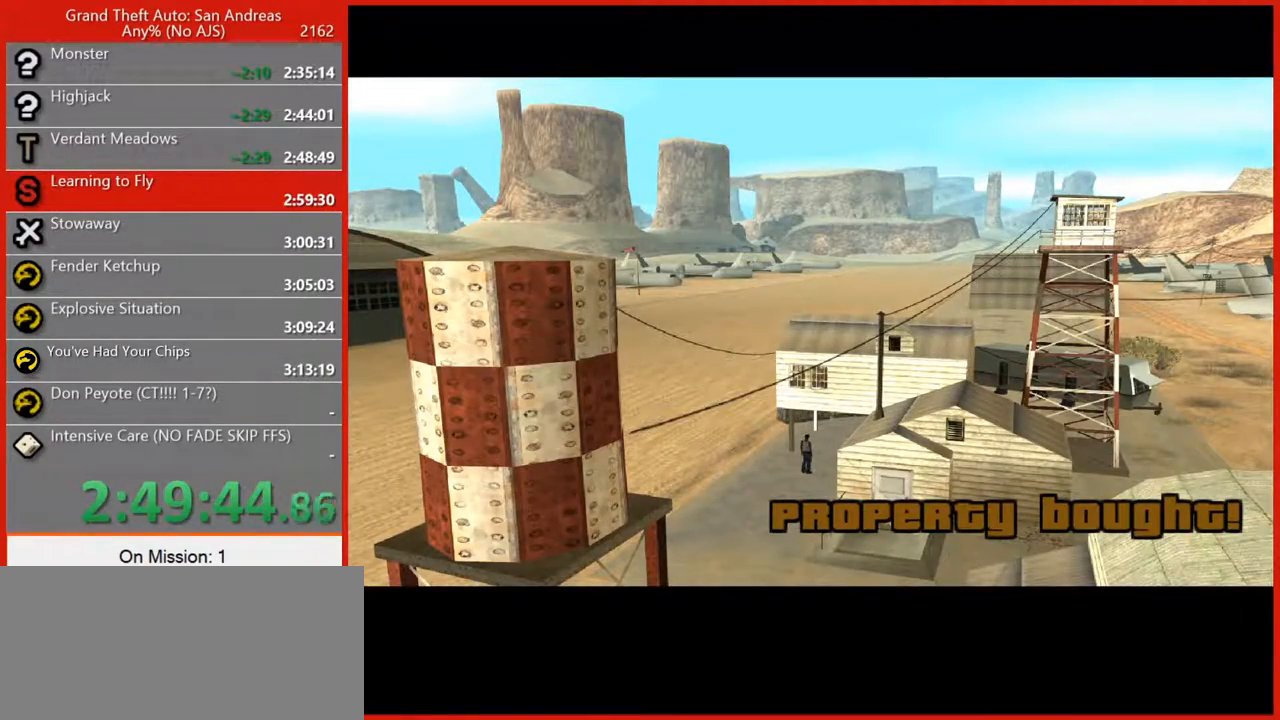
{"keys": ["w"], "mouse": [], "events": [[140, "space", "down"], [280, "space", "up"], [380, "space", "down"], [460, "space", "up"]]}
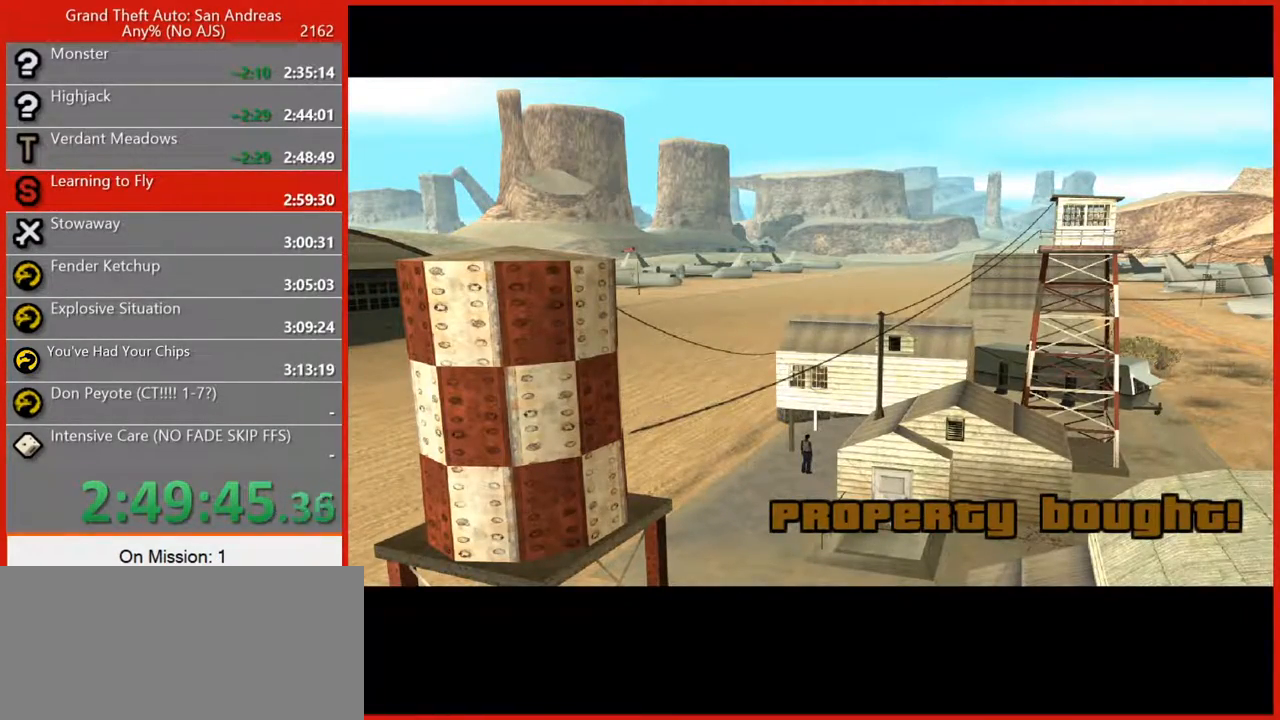
{"keys": ["w"], "mouse": [], "events": [[80, "space", "down"], [160, "space", "up"], [300, "space", "down"], [400, "space", "up"]]}
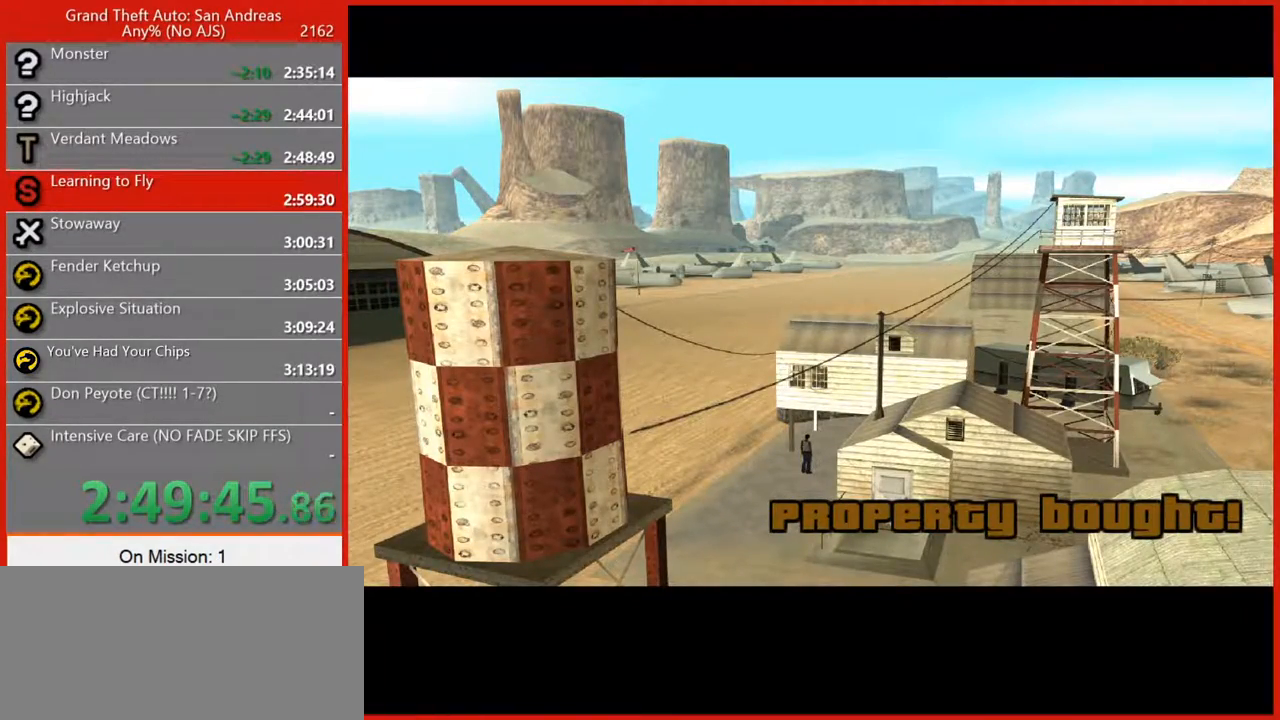
{"keys": ["w"], "mouse": [], "events": [[20, "space", "down"], [140, "space", "up"], [260, "space", "down"], [400, "space", "up"]]}
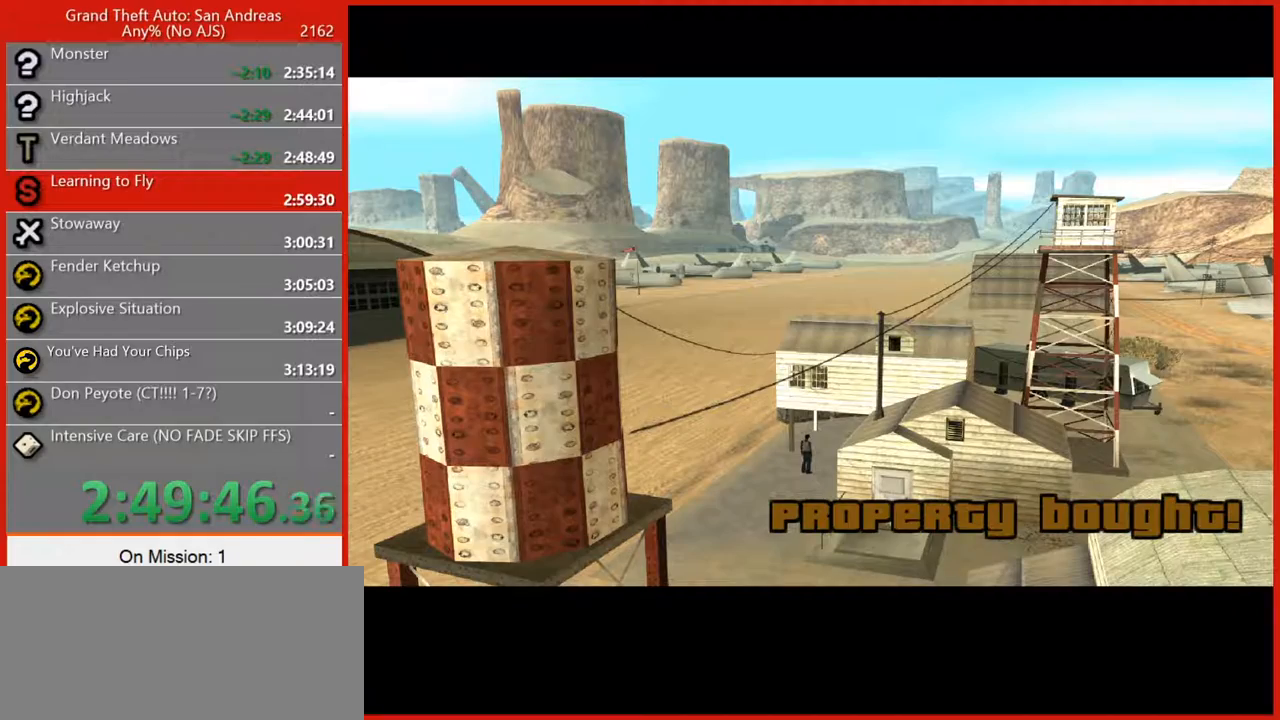
{"keys": ["space", "w"], "mouse": [], "events": [[40, "space", "down"], [140, "space", "up"], [240, "space", "down"], [380, "space", "up"], [500, "space", "down"]]}
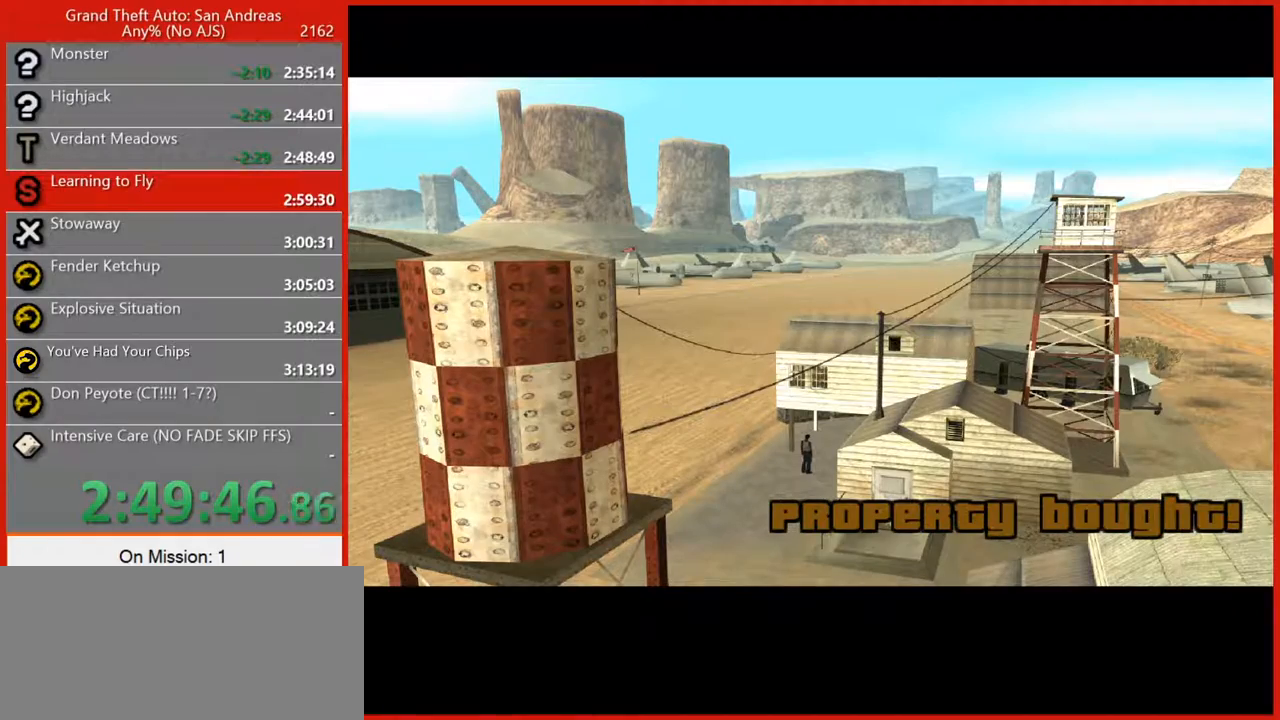
{"keys": ["space", "w"], "mouse": [], "events": [[120, "space", "up"], [260, "space", "down"], [340, "space", "up"], [480, "space", "down"]]}
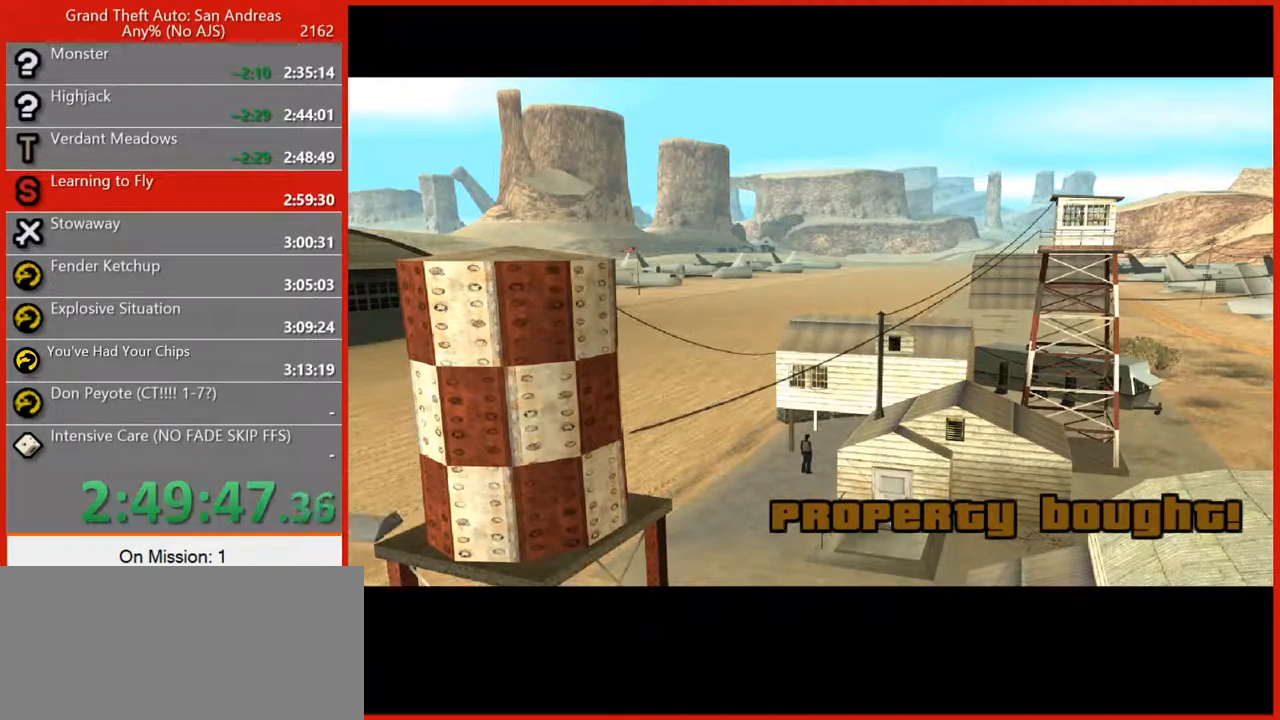
{"keys": ["w"], "mouse": [], "events": [[20, "space", "up"], [180, "space", "down"], [260, "space", "up"], [360, "space", "down"], [460, "space", "up"]]}
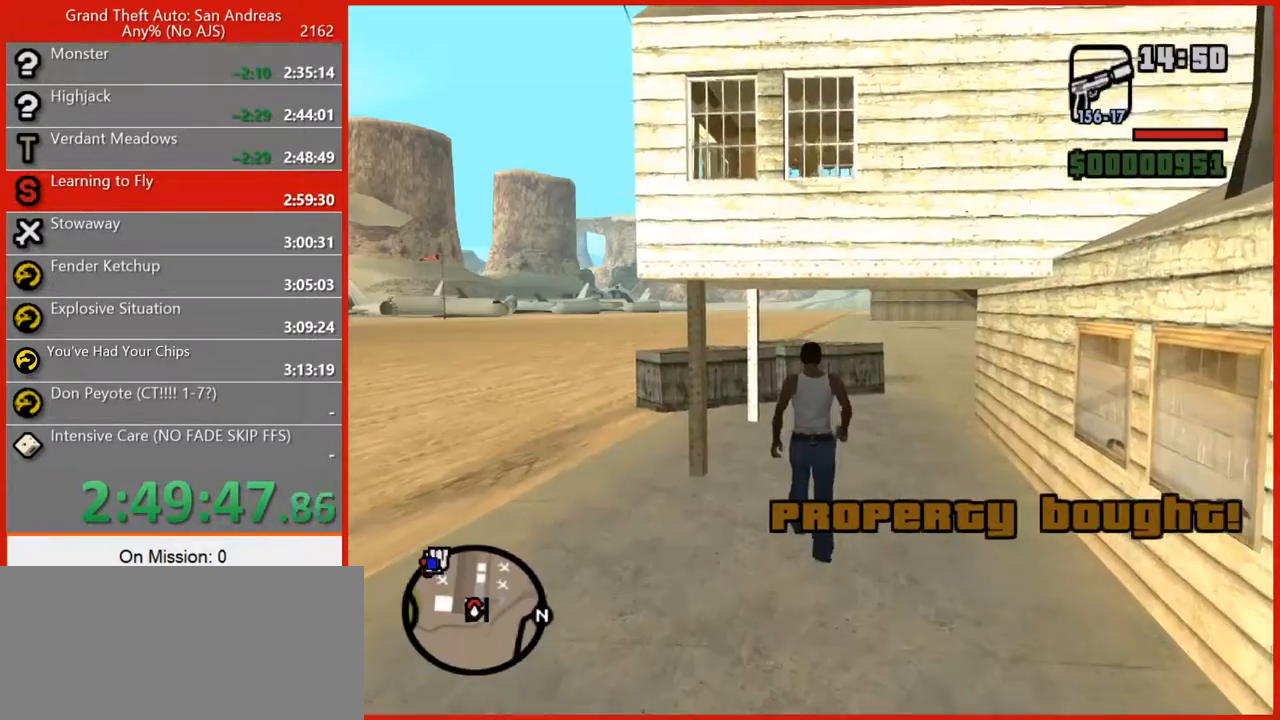
{"keys": ["space", "w"], "mouse": [], "events": [[40, "space", "down"], [140, "space", "up"], [280, "space", "down"], [340, "space", "up"], [460, "space", "down"]]}
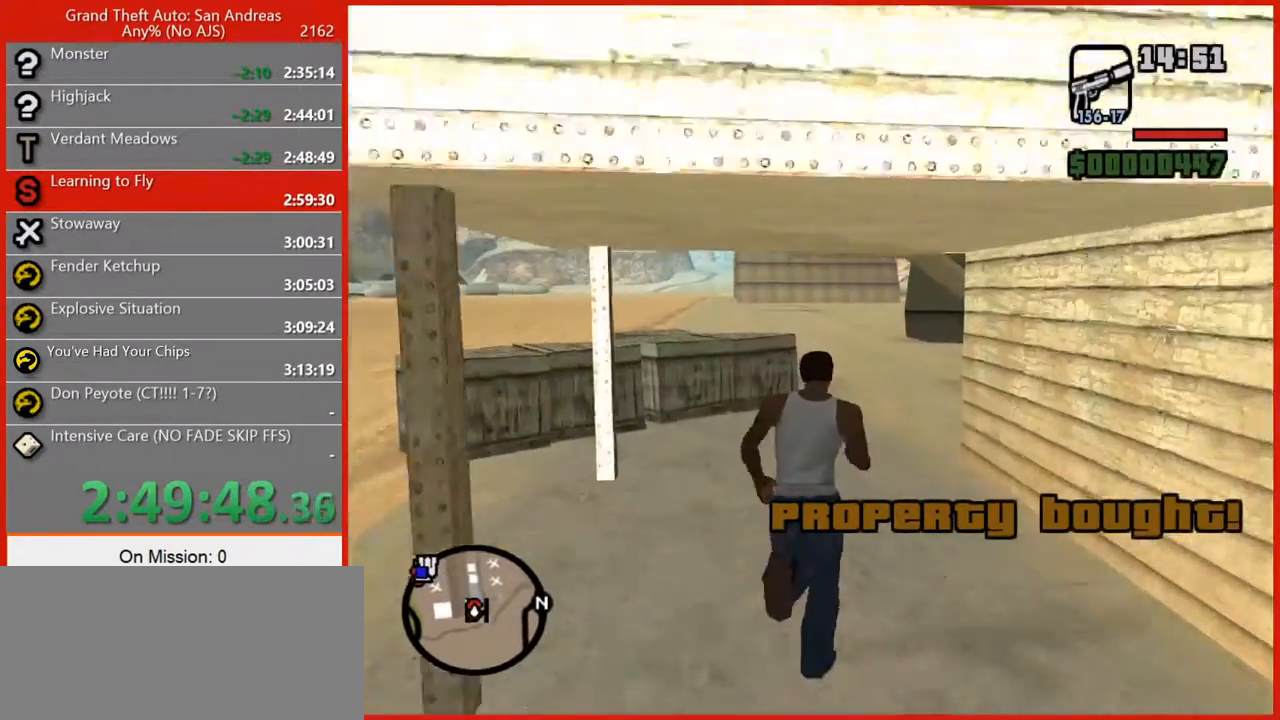
{"keys": ["w"], "mouse": [], "events": [[20, "space", "up"], [160, "space", "down"], [200, "space", "up"], [340, "space", "down"], [440, "space", "up"]]}
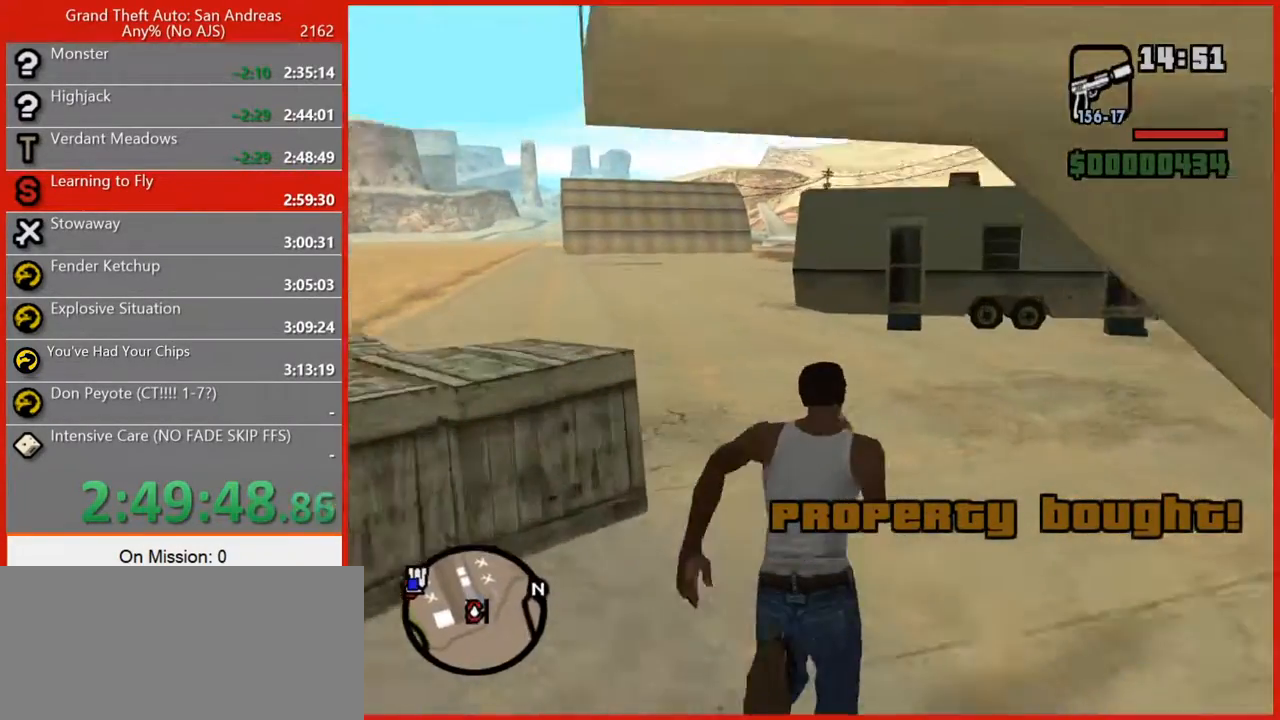
{"keys": ["w"], "mouse": [], "events": [[80, "space", "down"], [140, "space", "up"], [280, "space", "down"], [320, "space", "up"]]}
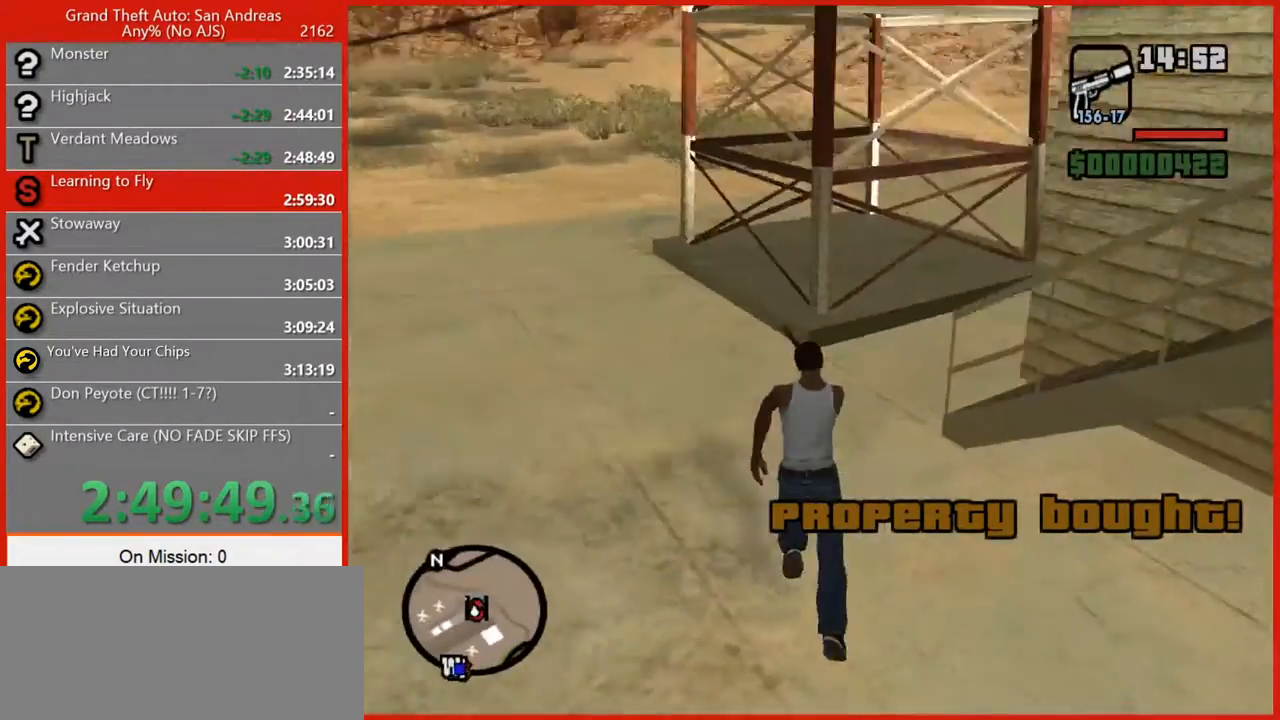
{"keys": ["d", "space"], "mouse": [], "events": [[200, "d", "down"], [240, "w", "up"], [460, "space", "down"]]}
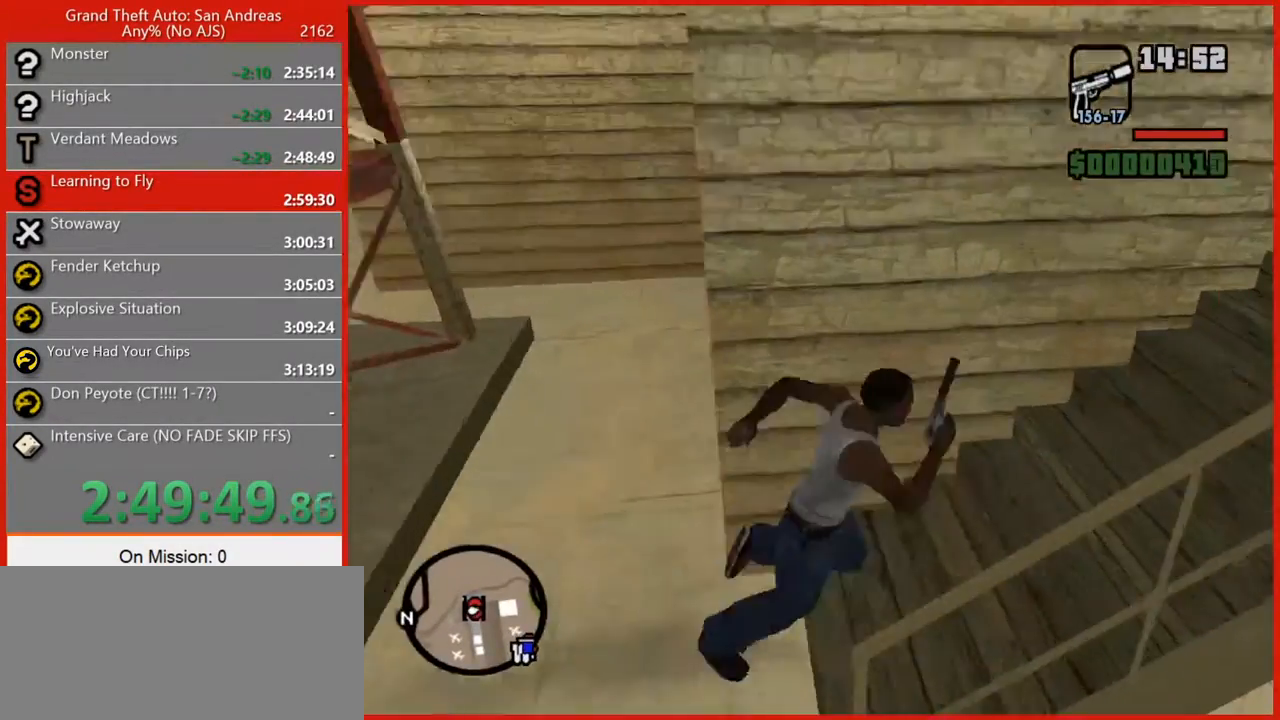
{"keys": ["1", "w"], "mouse": [], "events": [[80, "space", "up"], [160, "space", "down"], [260, "space", "up"], [380, "space", "down"], [380, "w", "down"], [440, "d", "up"], [440, "space", "up"], [480, "1", "down"]]}
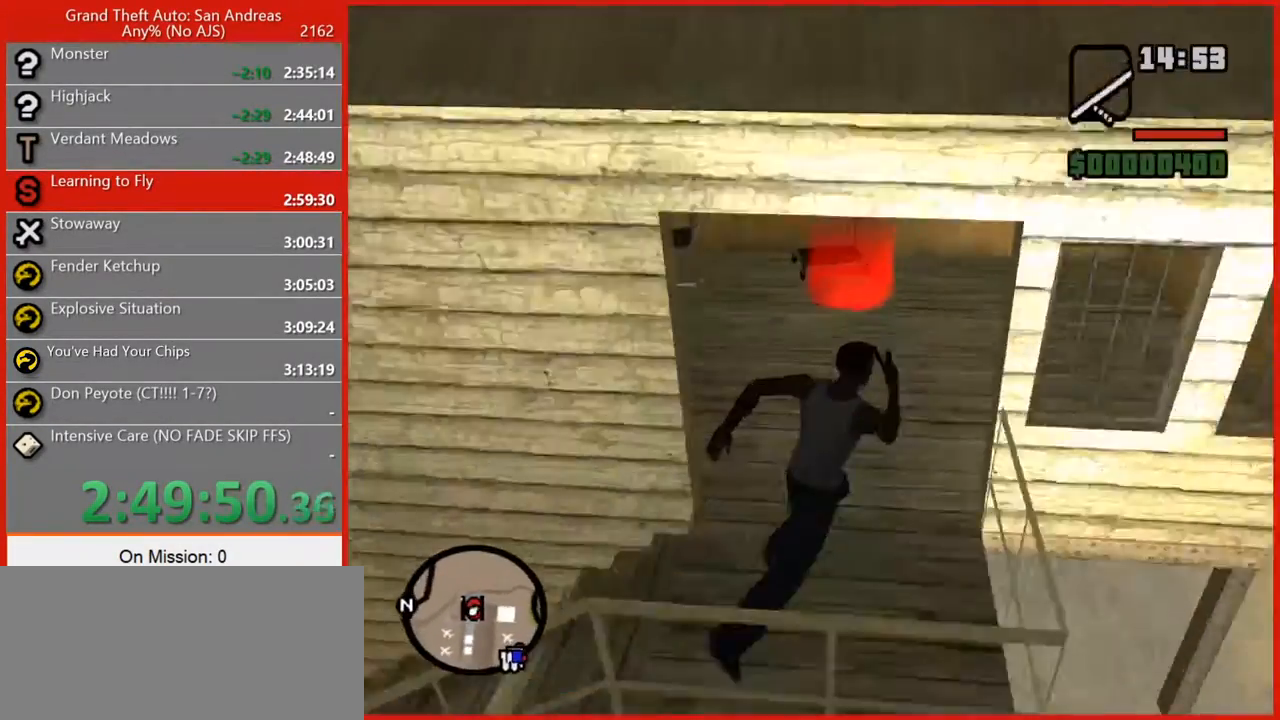
{"keys": ["1"], "mouse": [], "events": [[100, "1", "up"], [100, "space", "down"], [140, "1", "down"], [140, "space", "up"], [220, "1", "up"], [320, "1", "down"], [400, "1", "up"], [460, "1", "down"], [500, "w", "up"]]}
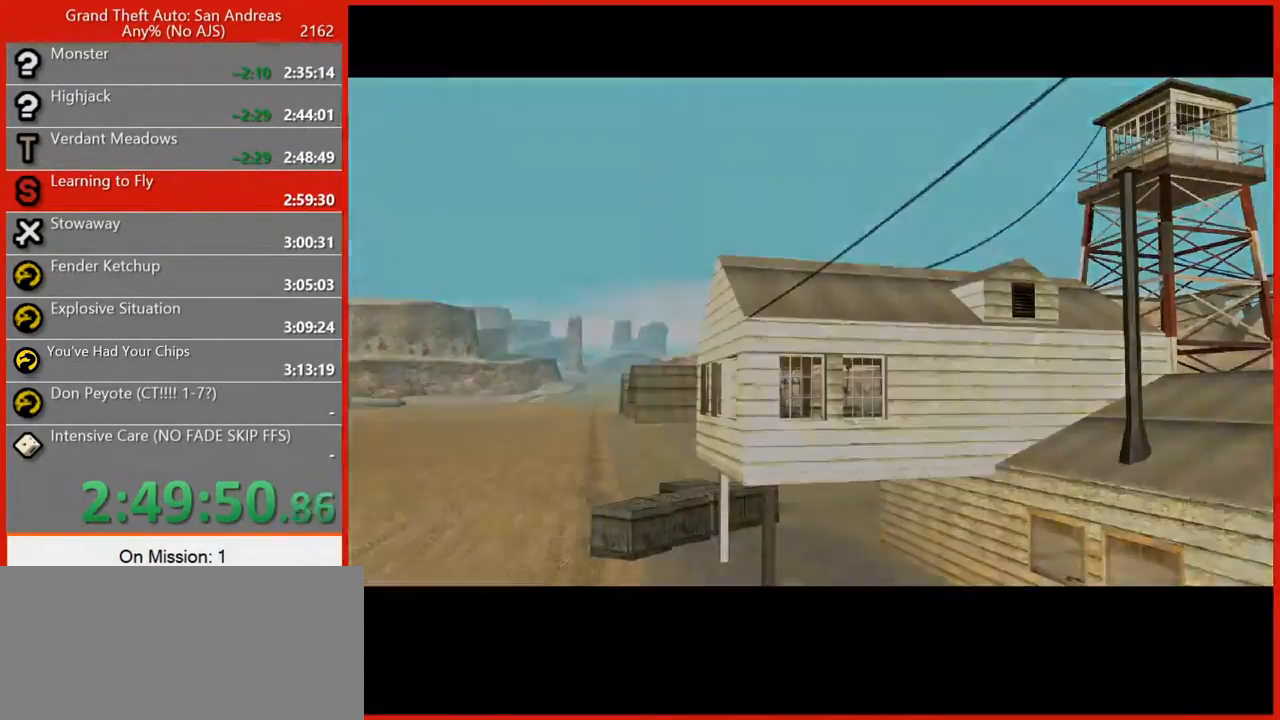
{"keys": ["space"], "mouse": [], "events": [[40, "1", "up"], [320, "space", "down"], [380, "space", "up"], [460, "space", "down"]]}
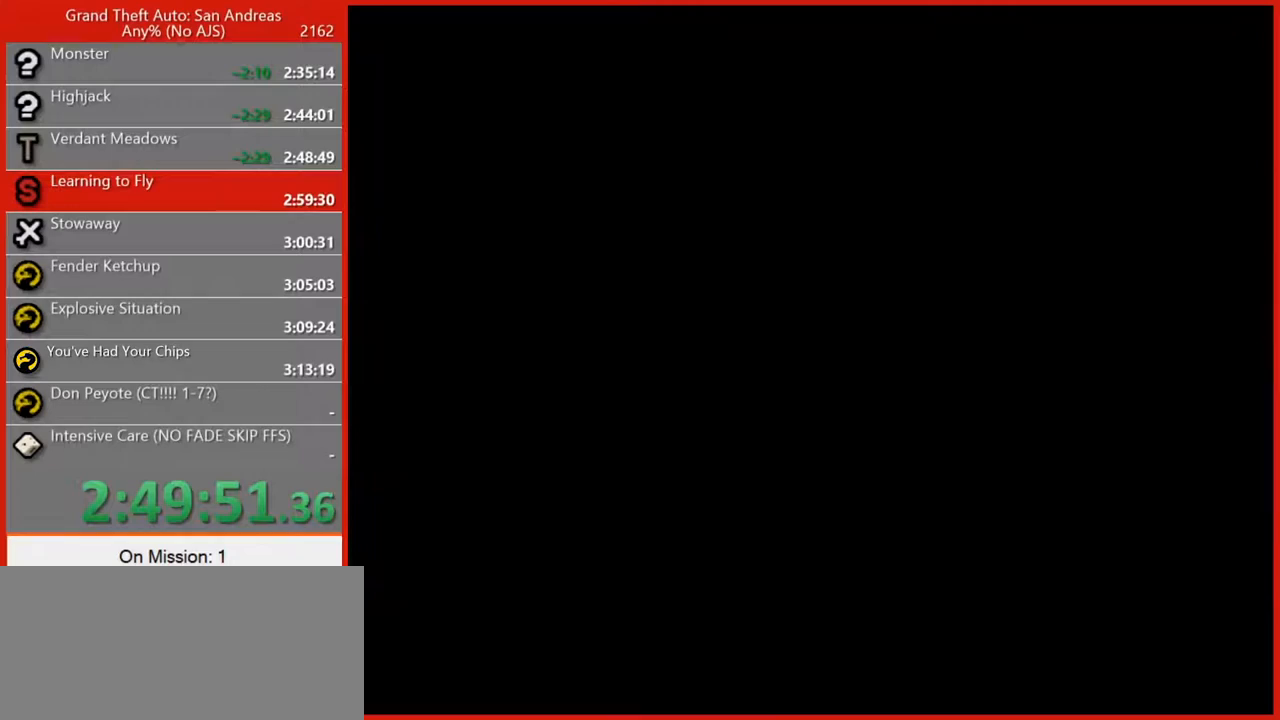
{"keys": ["space"], "mouse": [], "events": [[80, "space", "up"], [160, "space", "down"], [220, "space", "up"], [300, "space", "down"], [400, "space", "up"], [440, "space", "down"]]}
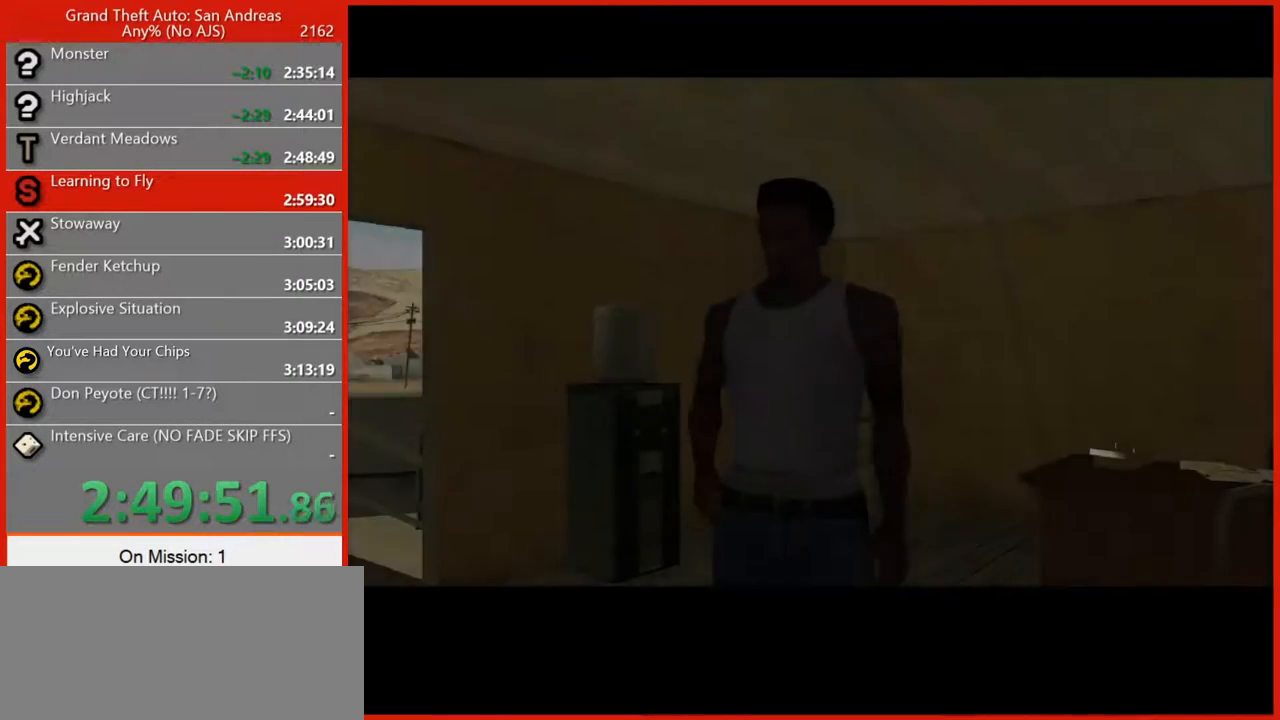
{"keys": [], "mouse": [], "events": [[20, "space", "up"], [80, "space", "down"], [220, "space", "up"], [260, "space", "down"], [360, "space", "up"], [400, "space", "down"], [500, "space", "up"]]}
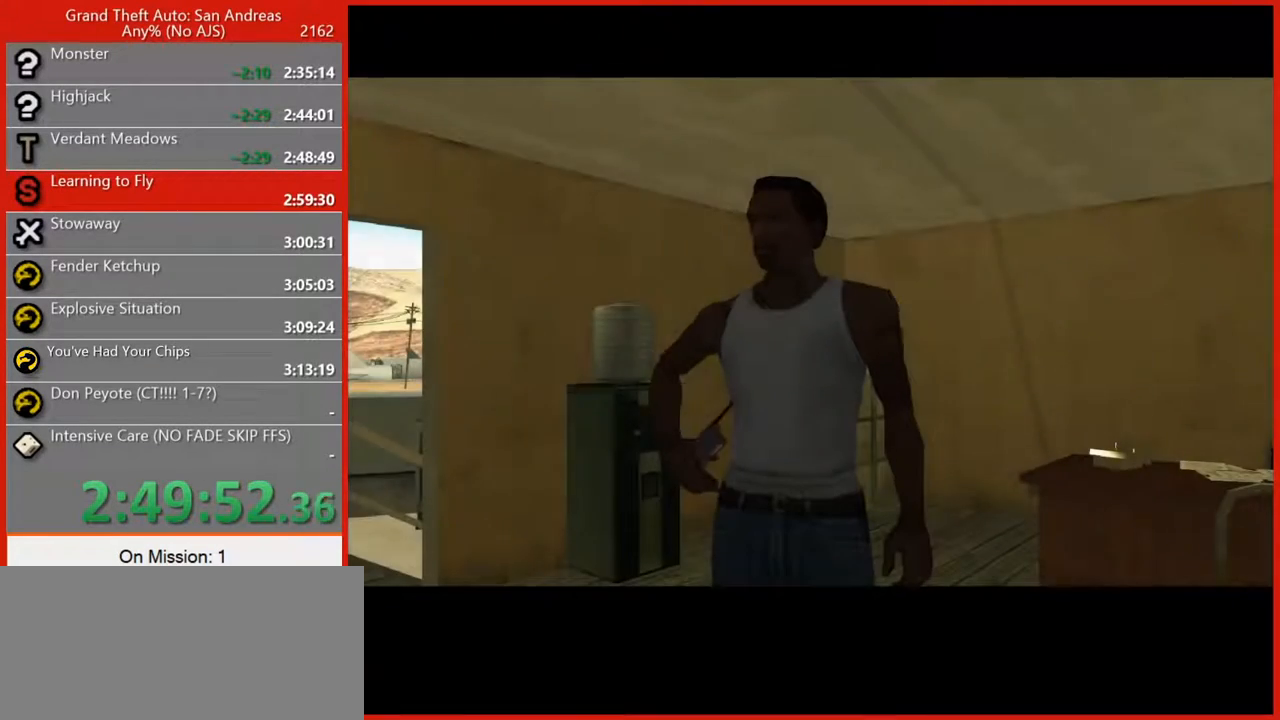
{"keys": ["space"], "mouse": [], "events": [[40, "space", "down"], [140, "space", "up"], [200, "space", "down"], [420, "space", "up"], [460, "space", "down"]]}